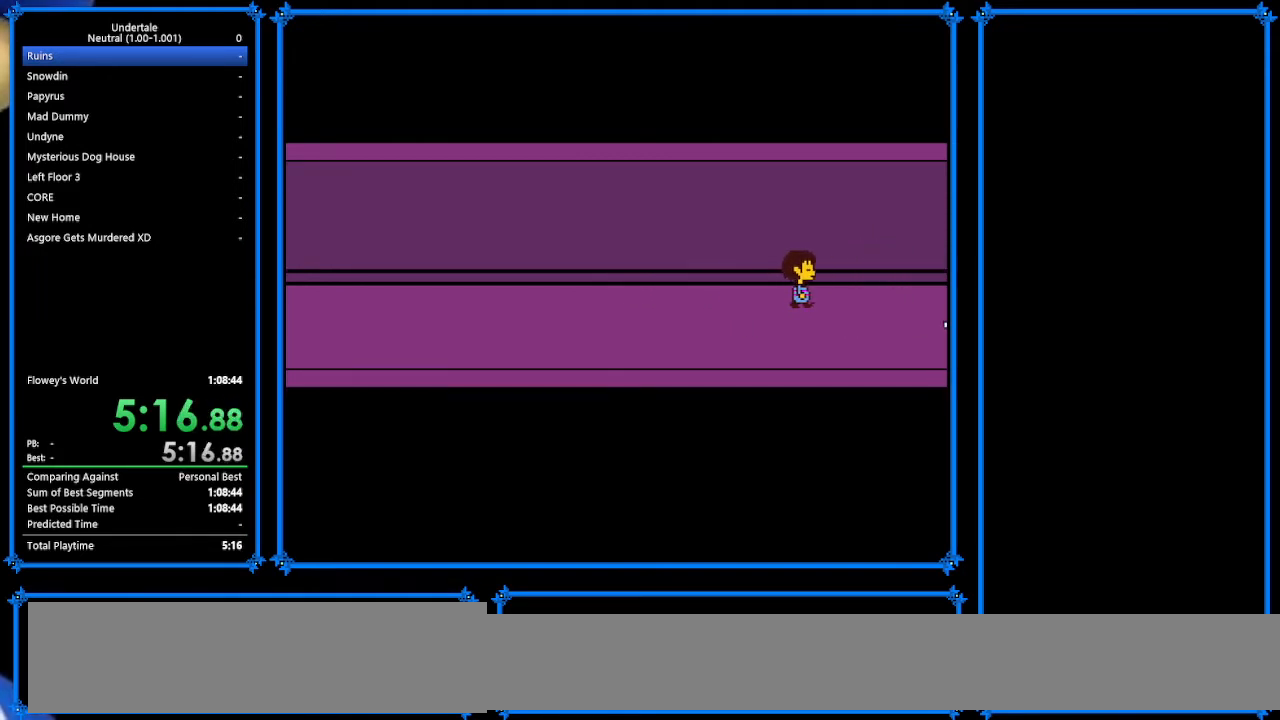
Gameplay with keyboard; each line is a JSON object with the keys held at the frame after it. "events" lists presses ("down") and releases ("up") of "c", "ctrl_r", "down", "escape", "left", "return", "right", "shift", "tab", "up", "x" and "z" between this image and that frame as [ms after this image, input, new state], when the widget could be followed in between. No other keys are recorded. Mouse input is not recorded.
{"keys": ["right", "up"], "events": [[400, "up", "down"]]}
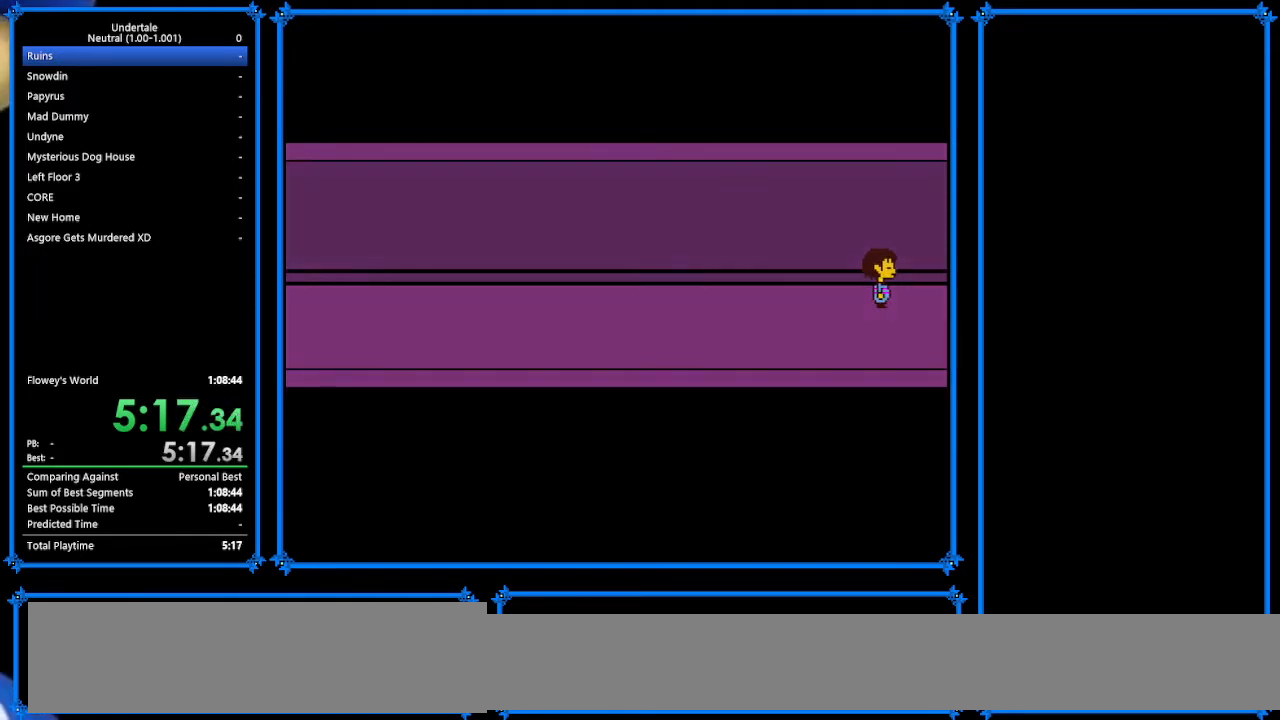
{"keys": ["right", "up"], "events": []}
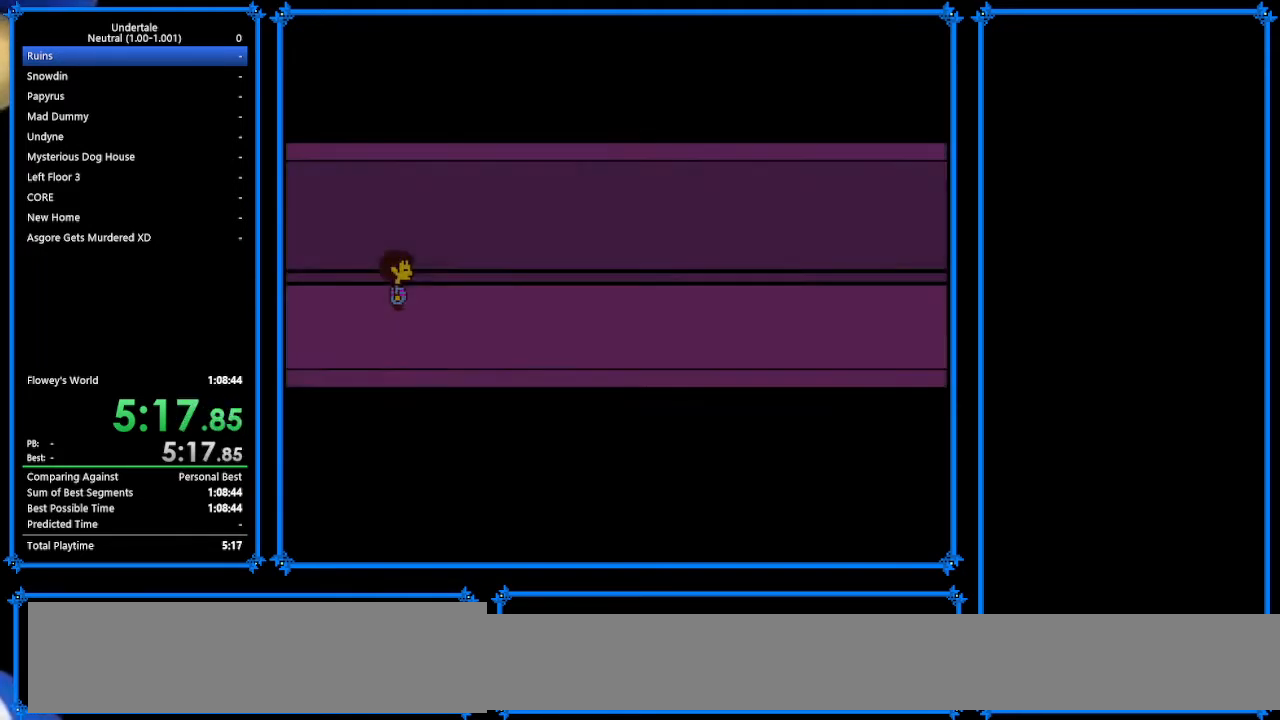
{"keys": ["right", "x"], "events": [[333, "up", "up"], [367, "z", "down"], [467, "x", "down"], [500, "z", "up"]]}
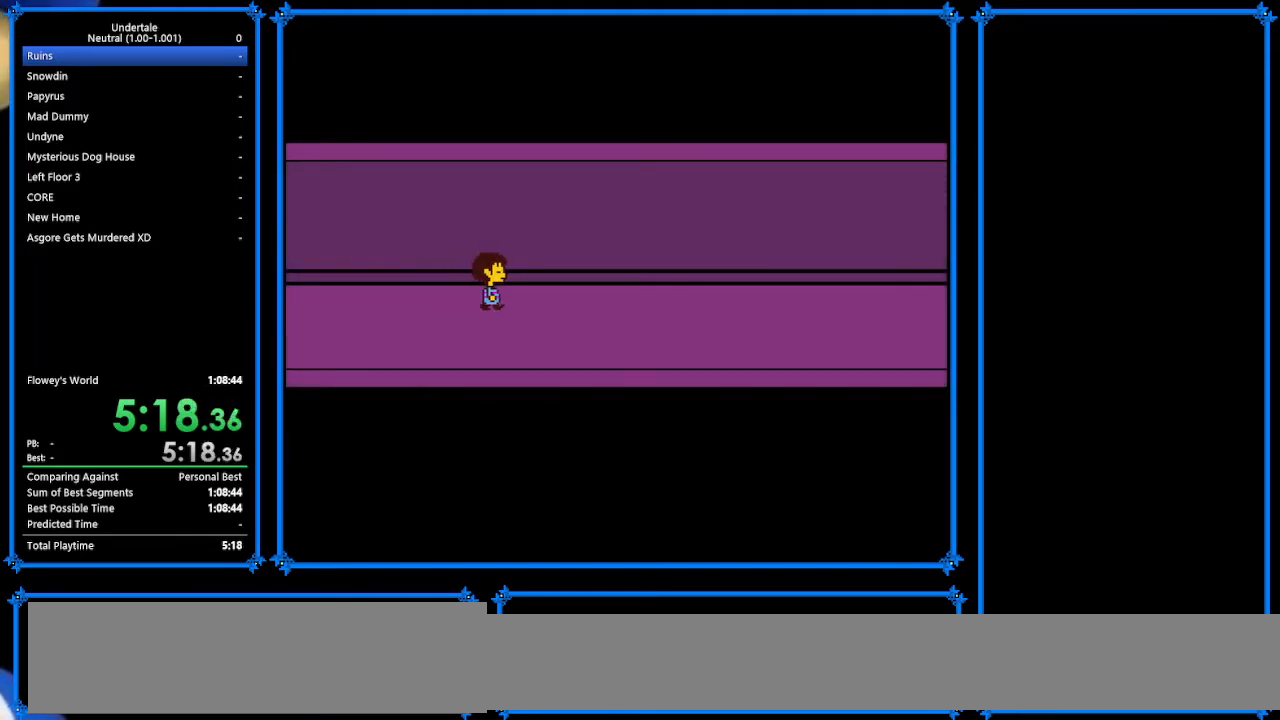
{"keys": ["right", "z"], "events": [[67, "return", "down"], [67, "x", "up"], [167, "shift", "down"], [233, "return", "up"], [233, "shift", "up"], [233, "x", "down"], [333, "x", "up"], [400, "return", "down"], [500, "return", "up"], [500, "z", "down"]]}
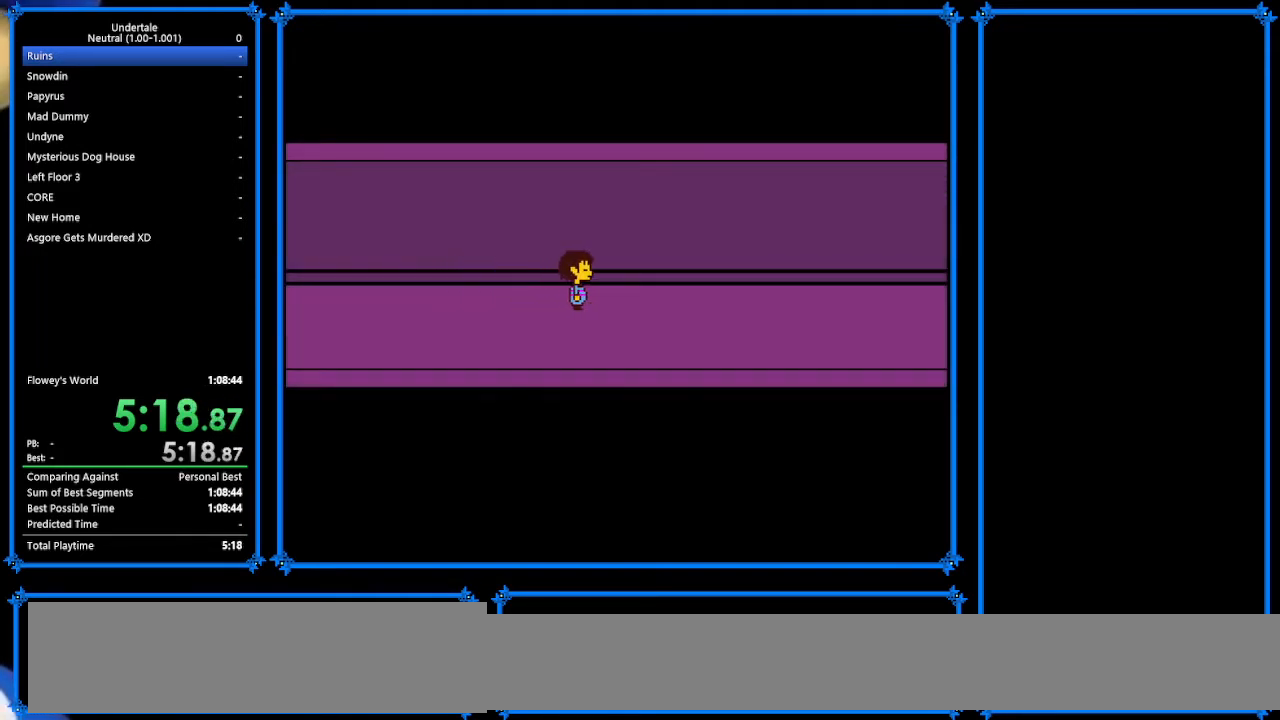
{"keys": ["return", "right", "shift"], "events": [[67, "x", "down"], [67, "z", "up"], [133, "return", "down"], [133, "x", "up"], [200, "shift", "down"], [267, "return", "up"], [300, "shift", "up"], [300, "z", "down"], [333, "x", "down"], [367, "z", "up"], [467, "return", "down"], [467, "x", "up"], [500, "shift", "down"]]}
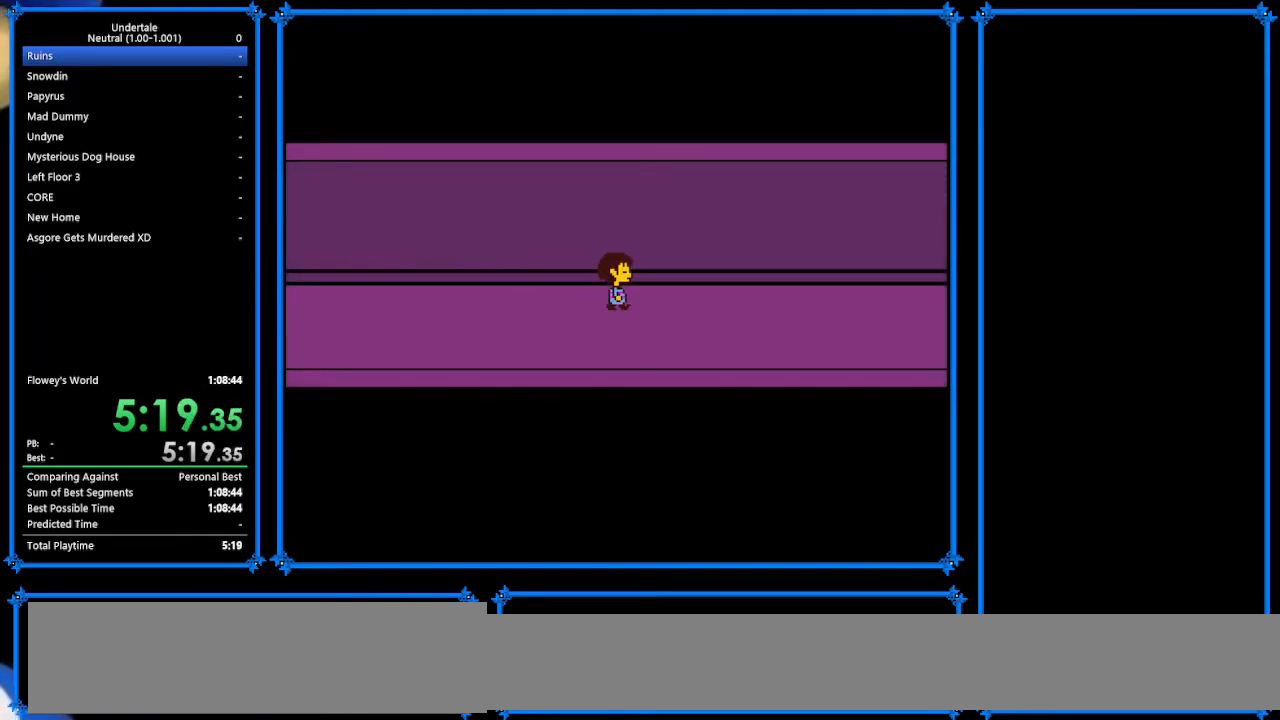
{"keys": ["return", "right", "x"], "events": [[33, "return", "up"], [67, "shift", "up"], [67, "z", "down"], [133, "x", "down"], [233, "return", "down"], [233, "z", "up"], [267, "x", "up"], [300, "return", "up"], [400, "z", "down"], [433, "x", "down"], [433, "z", "up"], [467, "return", "down"]]}
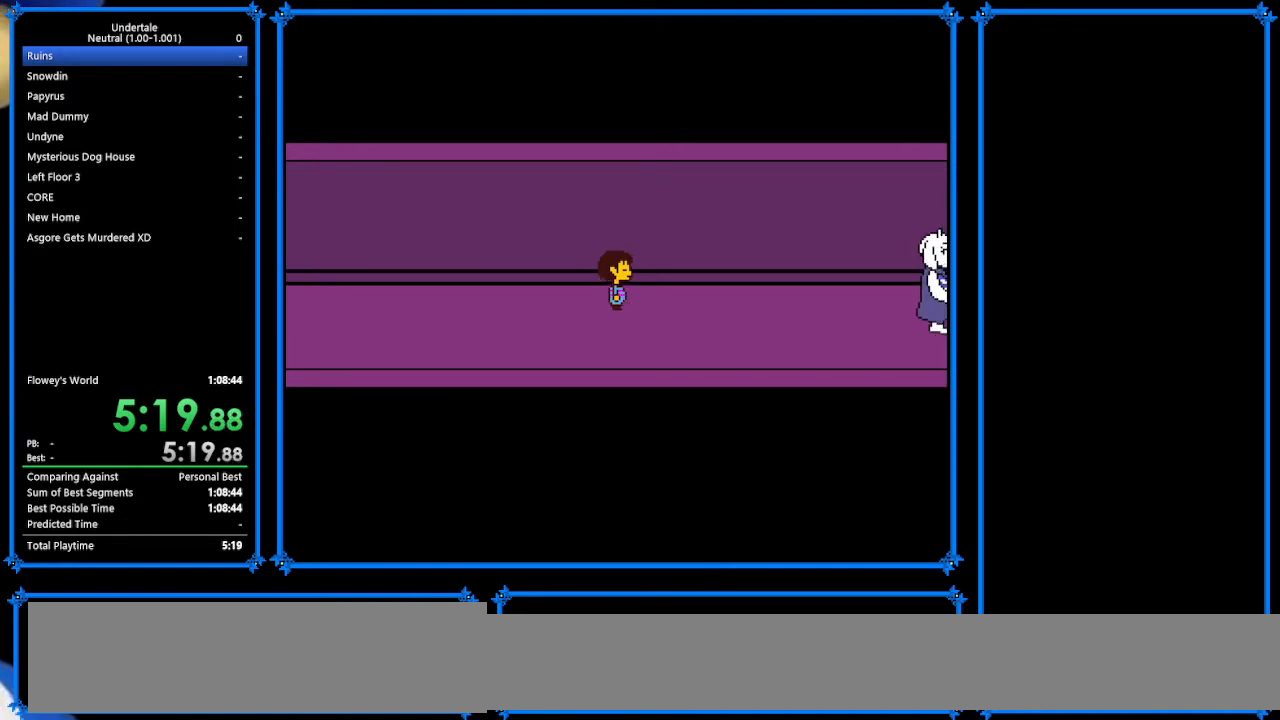
{"keys": ["right", "x"], "events": [[33, "x", "up"], [100, "return", "up"], [100, "shift", "down"], [133, "shift", "up"], [133, "z", "down"], [233, "x", "down"], [233, "z", "up"], [333, "shift", "down"], [333, "x", "up"], [400, "shift", "up"], [400, "z", "down"], [500, "x", "down"], [500, "z", "up"]]}
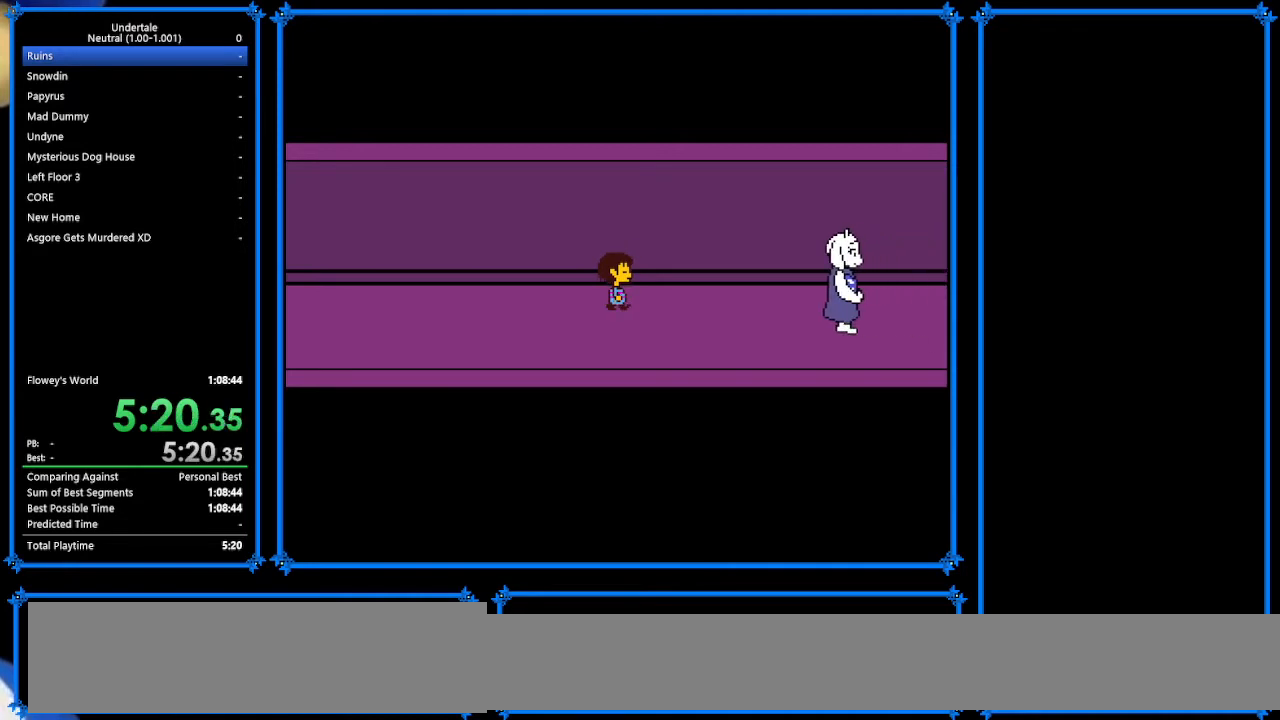
{"keys": ["right", "x"], "events": [[33, "x", "up"], [67, "return", "down"], [133, "return", "up"], [133, "shift", "down"], [167, "shift", "up"], [167, "z", "down"], [200, "x", "down"], [300, "return", "down"], [300, "x", "up"], [300, "z", "up"], [367, "shift", "down"], [400, "return", "up"], [433, "shift", "up"], [433, "z", "down"], [500, "x", "down"], [500, "z", "up"]]}
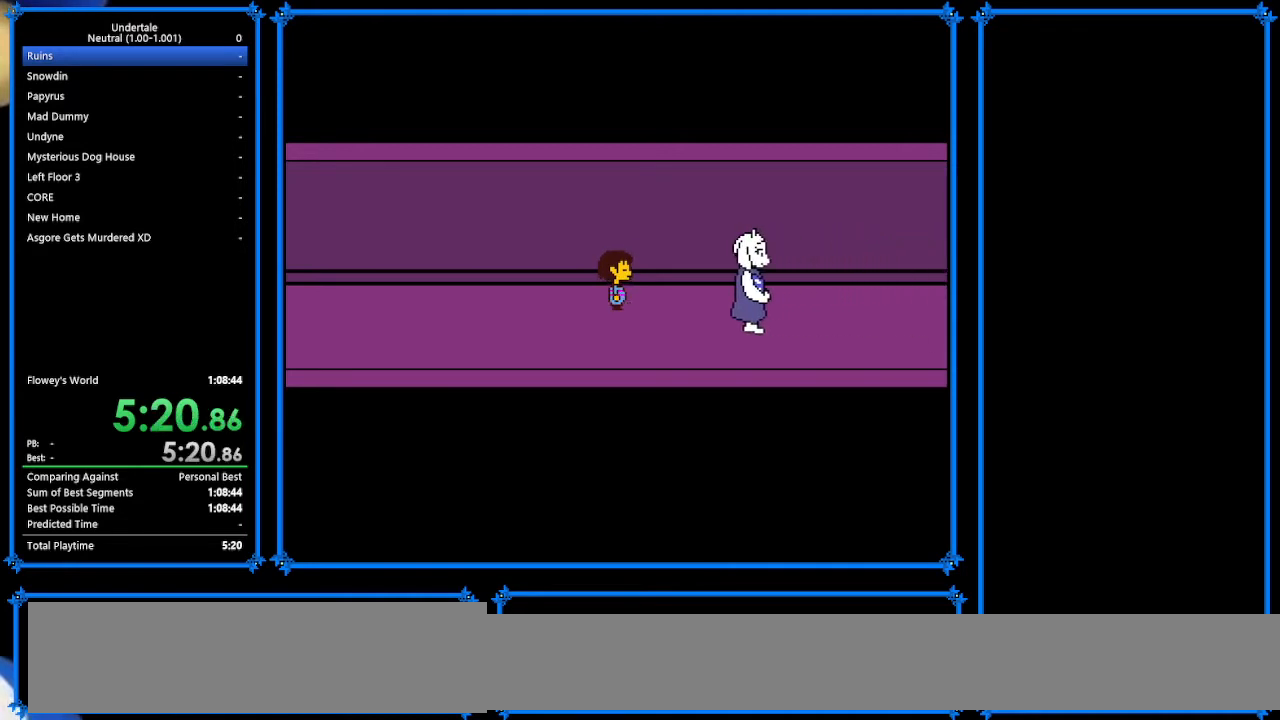
{"keys": ["right", "x", "z"], "events": [[33, "return", "down"], [33, "x", "up"], [167, "return", "up"], [167, "shift", "down"], [200, "shift", "up"], [200, "z", "down"], [267, "x", "down"], [300, "z", "up"], [333, "return", "down"], [333, "x", "up"], [367, "shift", "down"], [400, "return", "up"], [400, "shift", "up"], [400, "z", "down"], [500, "x", "down"]]}
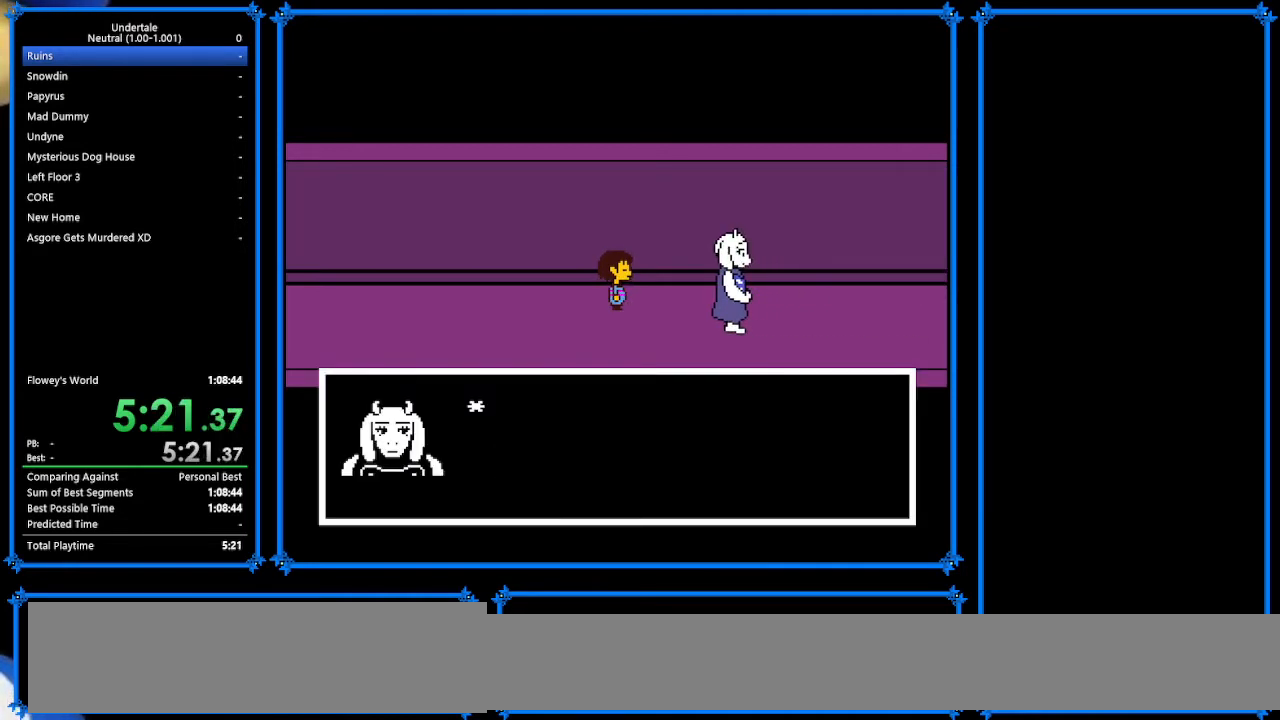
{"keys": ["right", "x", "z"], "events": [[33, "z", "up"], [67, "return", "down"], [67, "x", "up"], [100, "shift", "down"], [167, "return", "up"], [200, "shift", "up"], [200, "x", "down"], [200, "z", "down"], [233, "z", "up"], [333, "return", "down"], [333, "x", "up"], [367, "shift", "down"], [433, "return", "up"], [433, "shift", "up"], [433, "z", "down"], [467, "x", "down"]]}
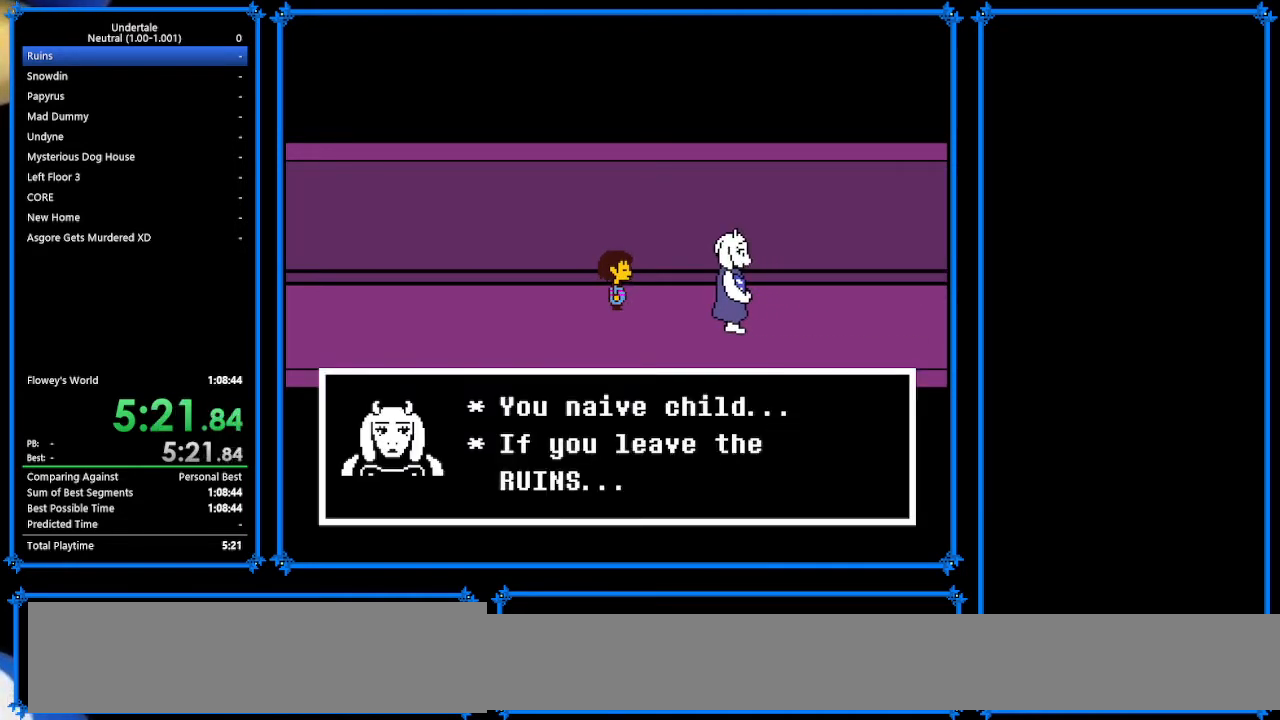
{"keys": ["right", "z"], "events": [[33, "x", "up"], [33, "z", "up"], [100, "shift", "down"], [200, "shift", "up"], [267, "z", "down"], [300, "x", "down"], [333, "return", "down"], [333, "shift", "down"], [333, "x", "up"], [333, "z", "up"], [400, "return", "up"], [467, "shift", "up"], [467, "z", "down"]]}
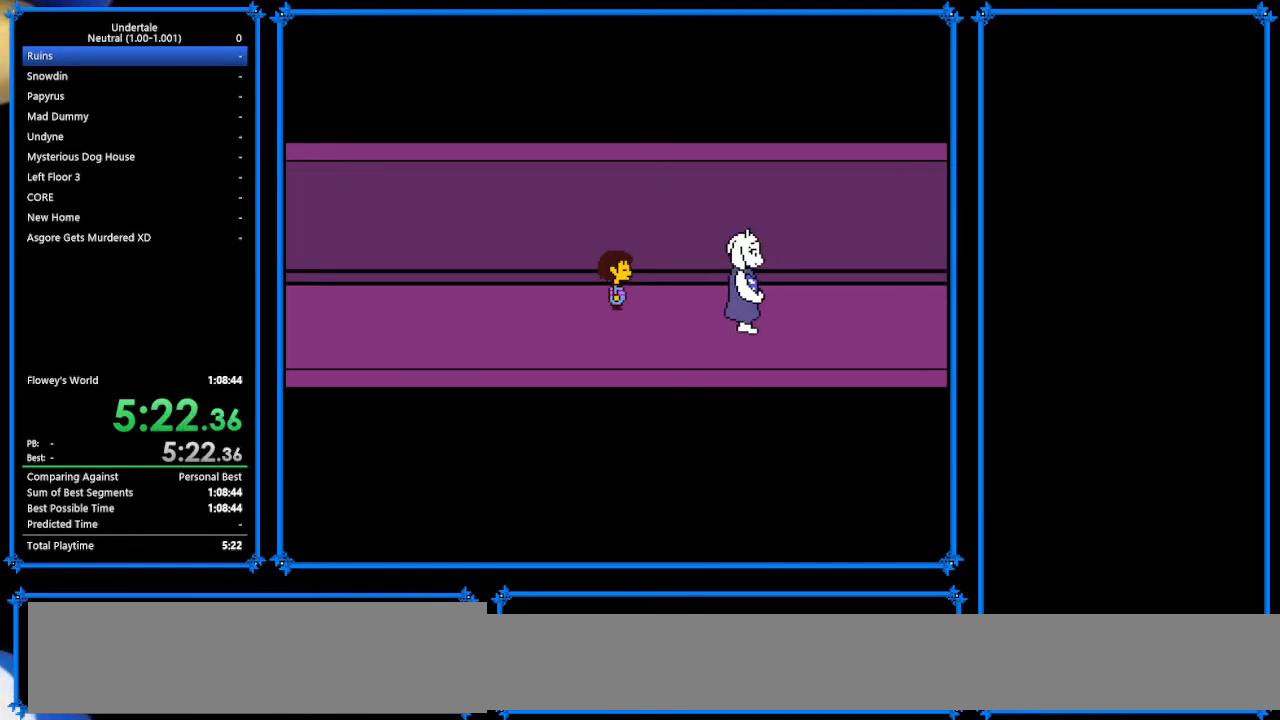
{"keys": ["right"], "events": [[33, "return", "down"], [33, "x", "down"], [33, "z", "up"], [100, "x", "up"], [133, "shift", "down"], [200, "return", "up"], [200, "shift", "up"], [233, "z", "down"], [267, "x", "down"], [267, "z", "up"], [333, "return", "down"], [367, "return", "up"], [367, "shift", "down"], [367, "x", "up"], [400, "shift", "up"]]}
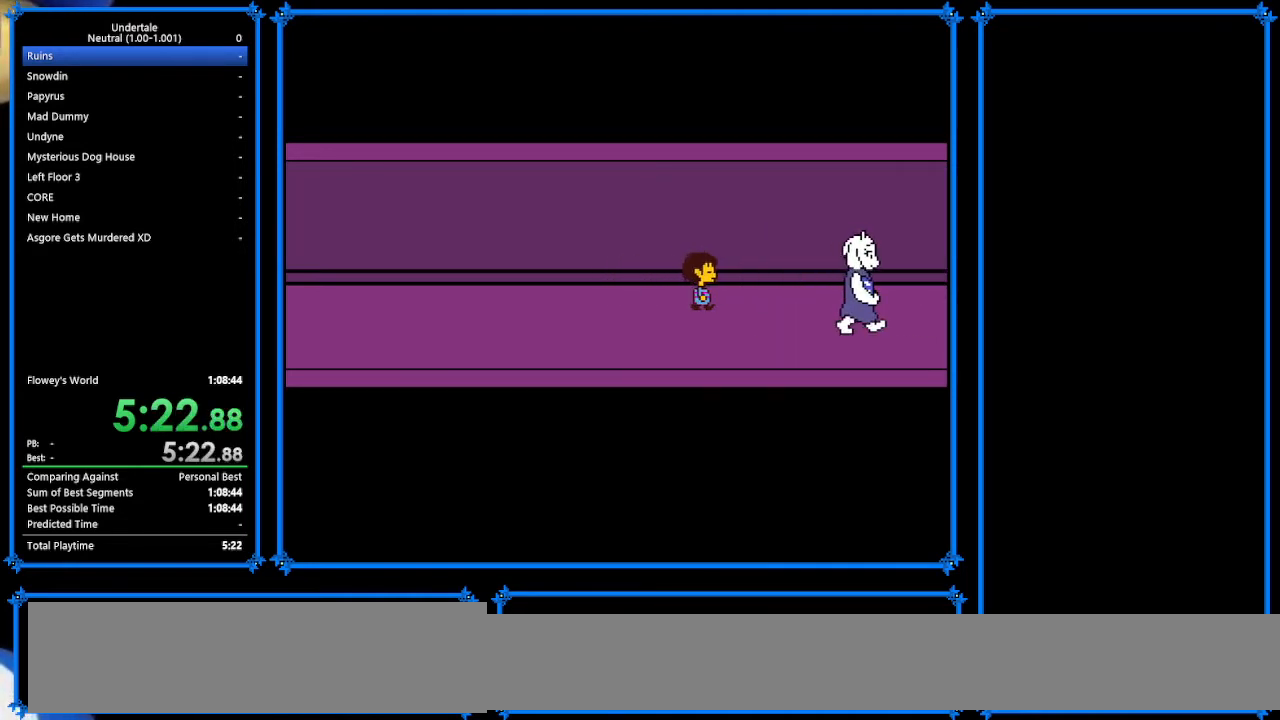
{"keys": ["right"], "events": []}
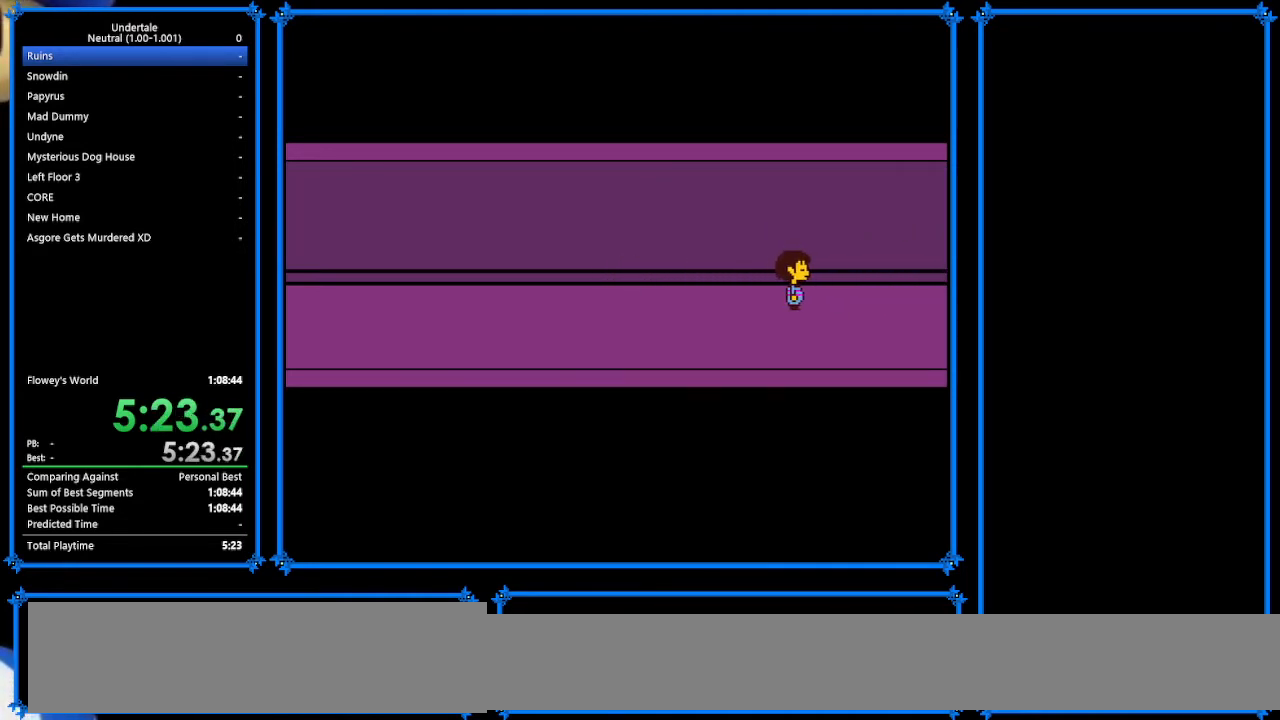
{"keys": ["right"], "events": []}
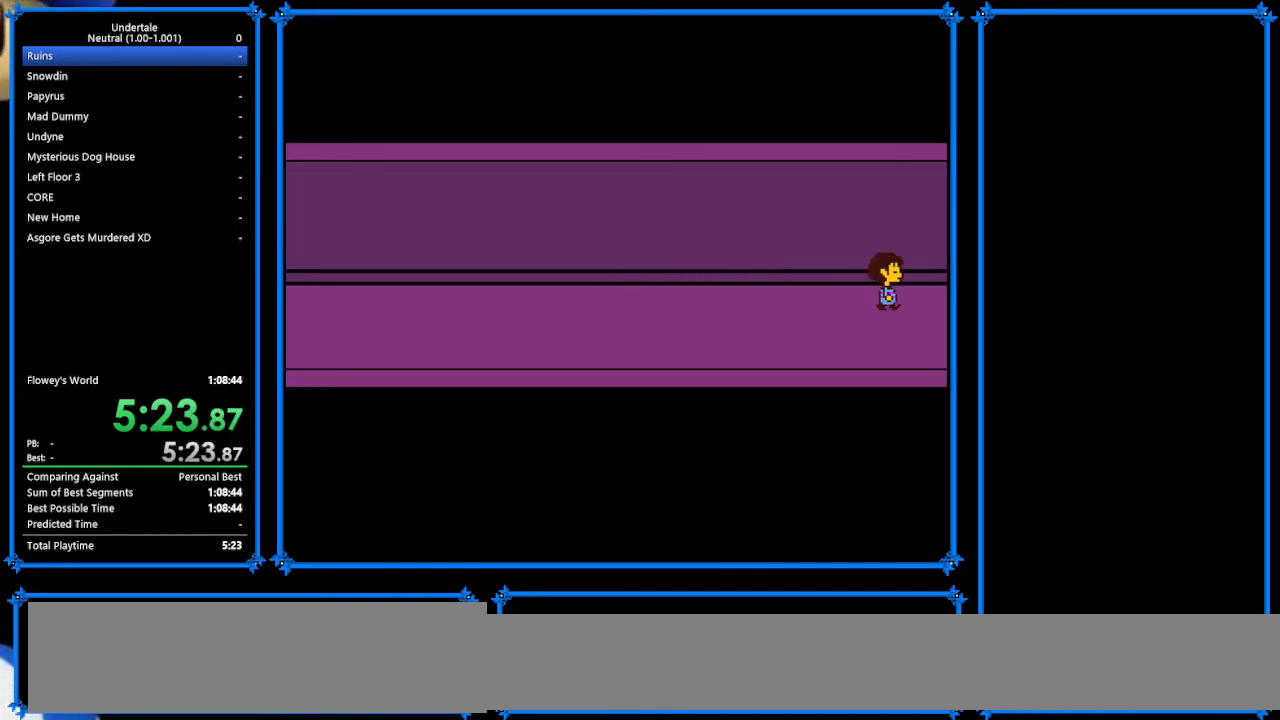
{"keys": ["right", "up"], "events": [[467, "up", "down"]]}
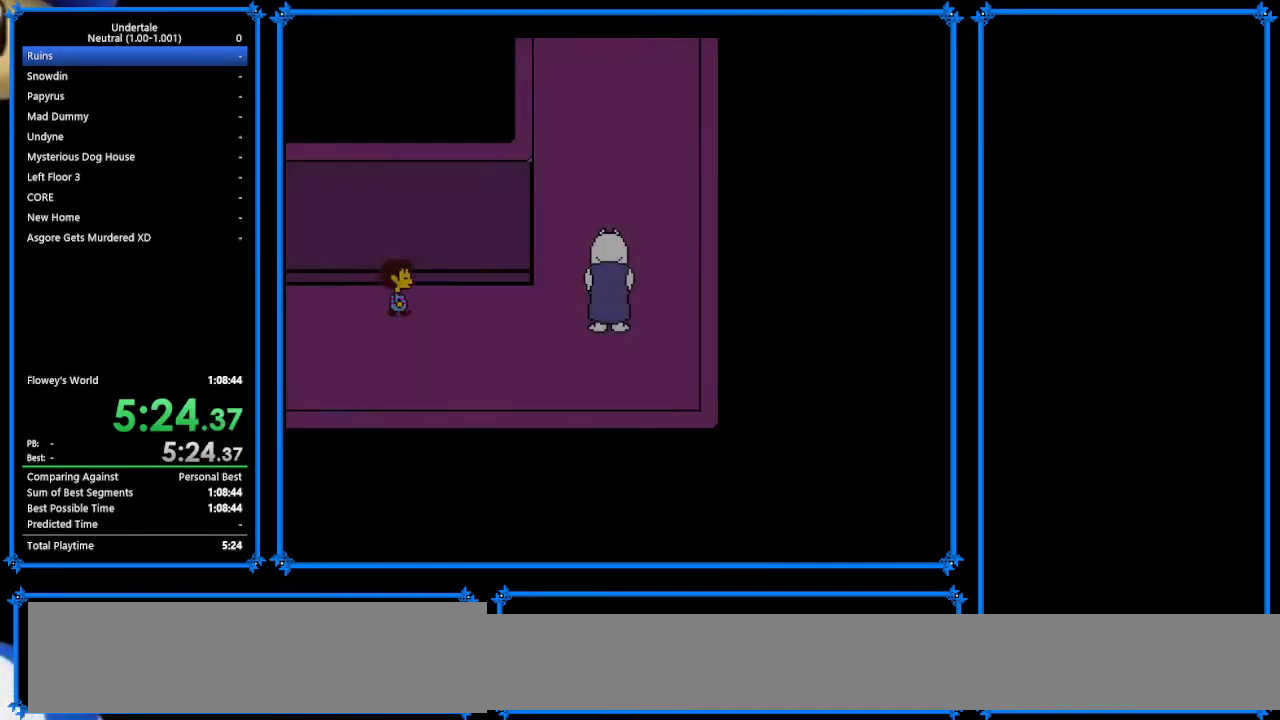
{"keys": ["right", "up", "x", "z"], "events": [[400, "z", "down"], [467, "x", "down"]]}
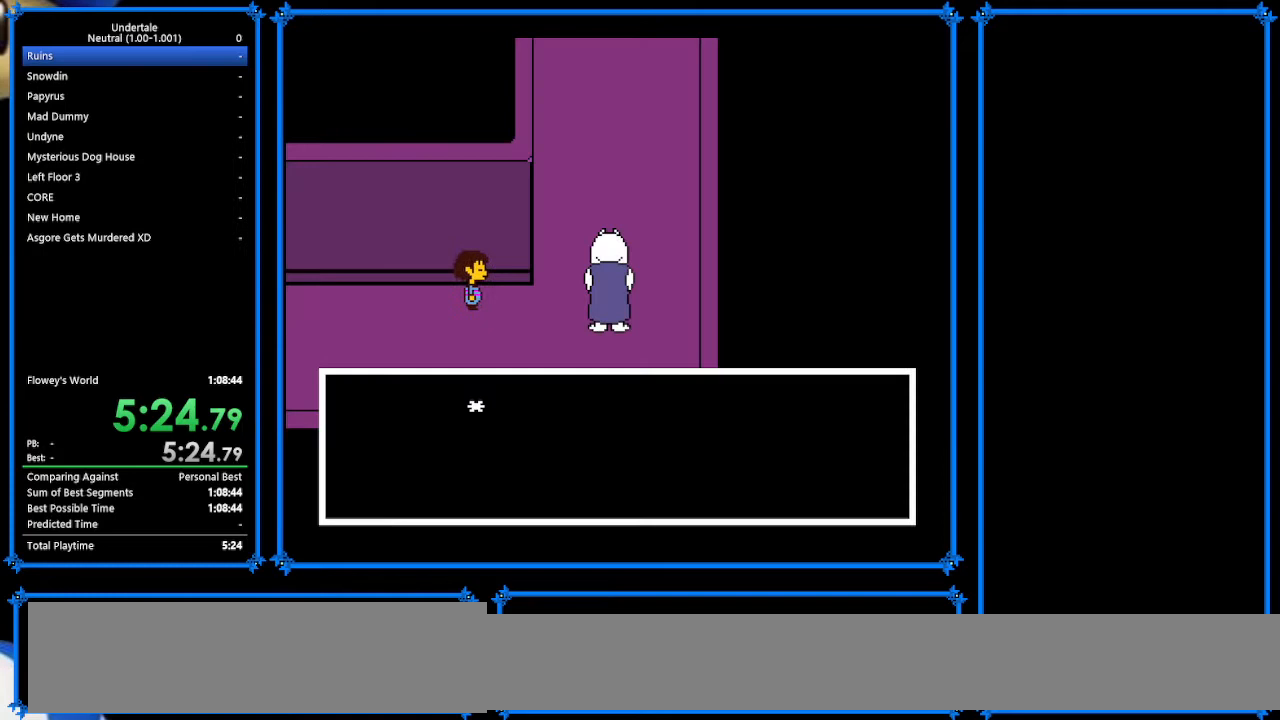
{"keys": ["right", "up", "x"], "events": [[33, "z", "up"], [67, "return", "down"], [67, "shift", "down"], [67, "x", "up"], [133, "return", "up"], [200, "shift", "up"], [200, "z", "down"], [267, "x", "down"], [267, "z", "up"], [333, "return", "down"], [333, "x", "up"], [367, "return", "up"], [367, "shift", "down"], [400, "shift", "up"], [400, "z", "down"], [500, "x", "down"], [500, "z", "up"]]}
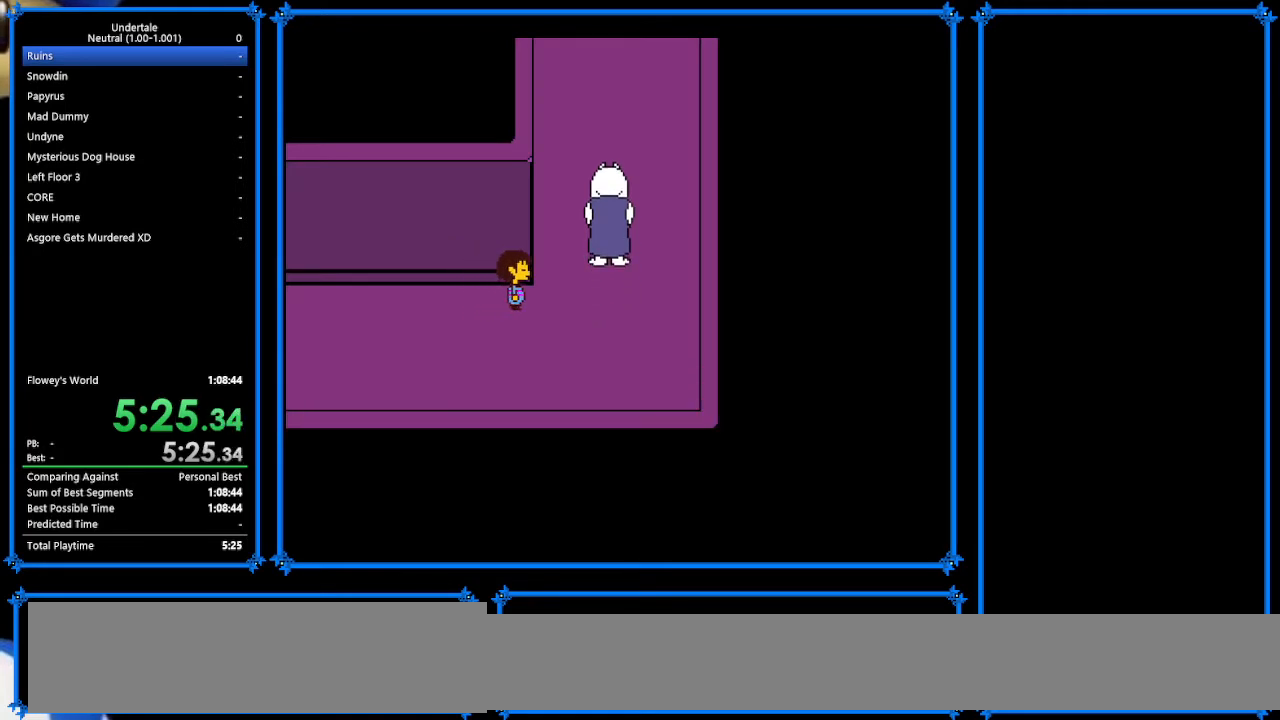
{"keys": ["right", "up"], "events": [[67, "return", "down"], [67, "shift", "down"], [67, "x", "up"], [133, "return", "up"], [133, "shift", "up"]]}
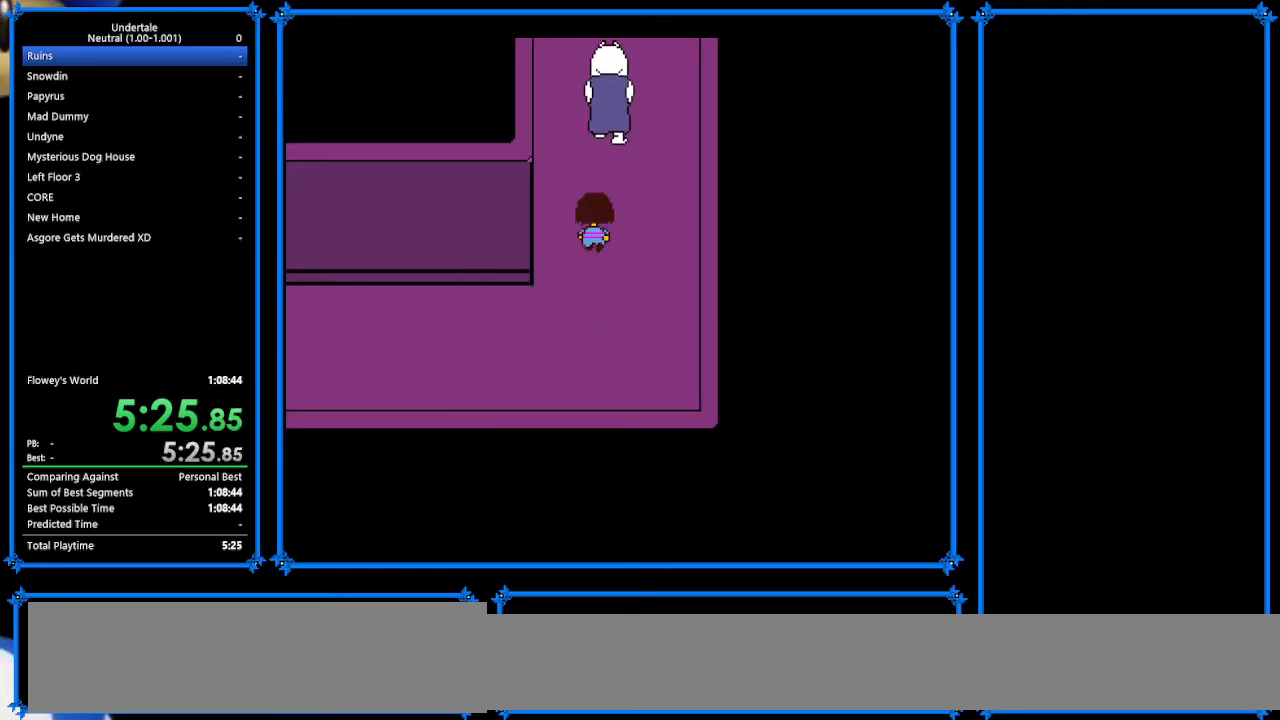
{"keys": ["shift", "up"], "events": [[33, "right", "up"], [67, "z", "down"], [233, "x", "down"], [267, "z", "up"], [300, "x", "up"], [400, "return", "down"], [467, "shift", "down"], [500, "return", "up"]]}
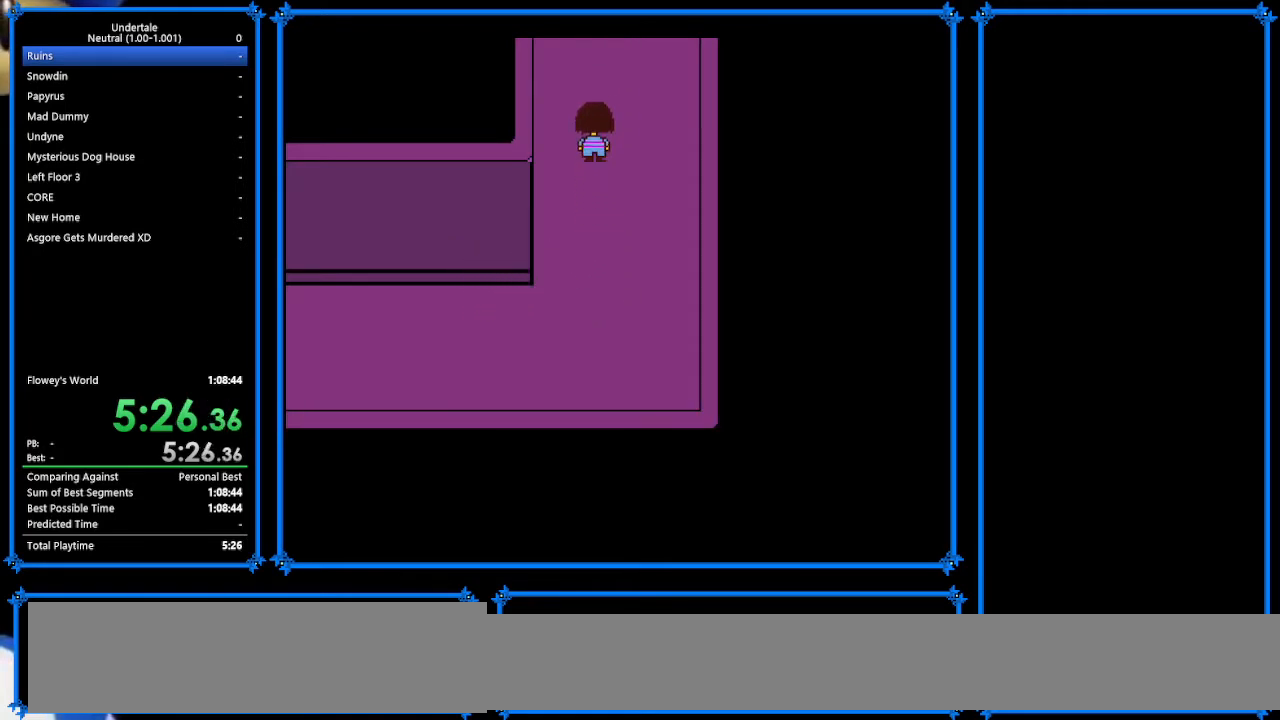
{"keys": ["return", "up"], "events": [[67, "shift", "up"], [67, "z", "down"], [167, "x", "down"], [167, "z", "up"], [200, "return", "down"], [200, "x", "up"], [267, "shift", "down"], [300, "return", "up"], [333, "shift", "up"], [333, "z", "down"], [367, "x", "down"], [400, "return", "down"], [400, "z", "up"], [500, "x", "up"]]}
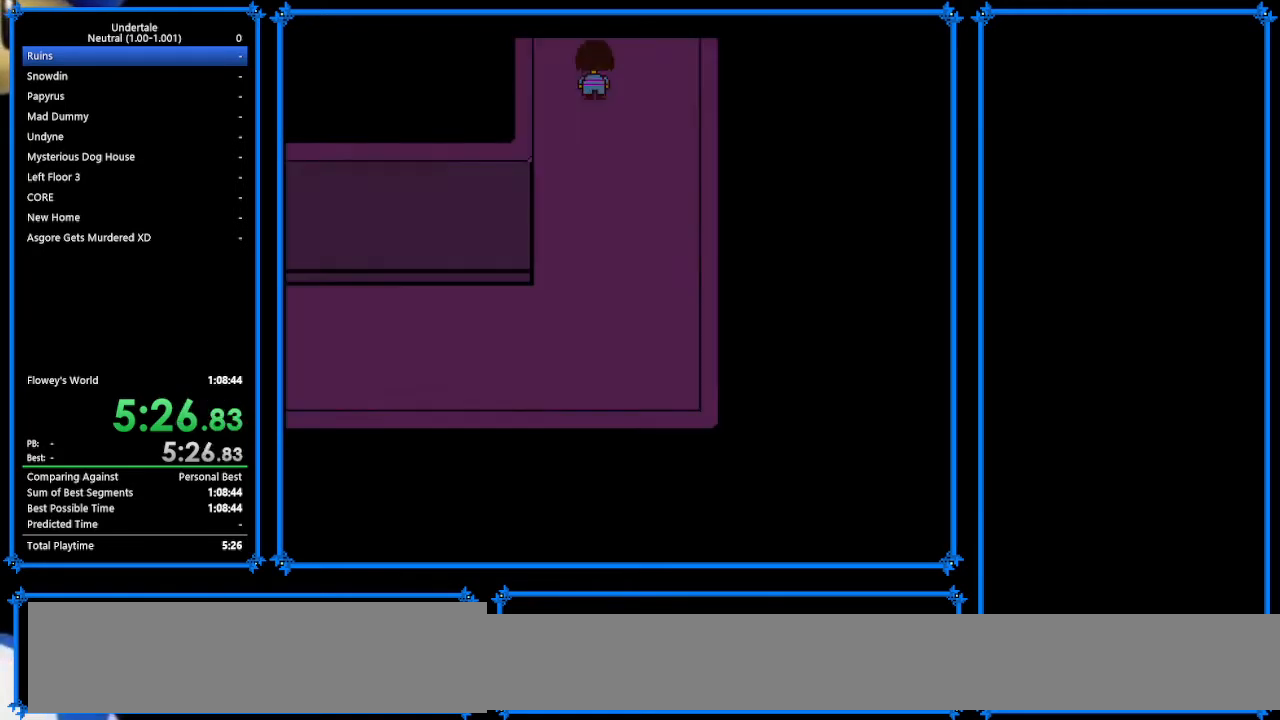
{"keys": ["return", "shift", "up"], "events": [[67, "return", "up"], [100, "z", "down"], [167, "return", "down"], [167, "x", "down"], [167, "z", "up"], [267, "x", "up"], [300, "return", "up"], [300, "shift", "down"], [333, "shift", "up"], [367, "z", "down"], [433, "x", "down"], [467, "return", "down"], [467, "z", "up"], [500, "shift", "down"], [500, "x", "up"]]}
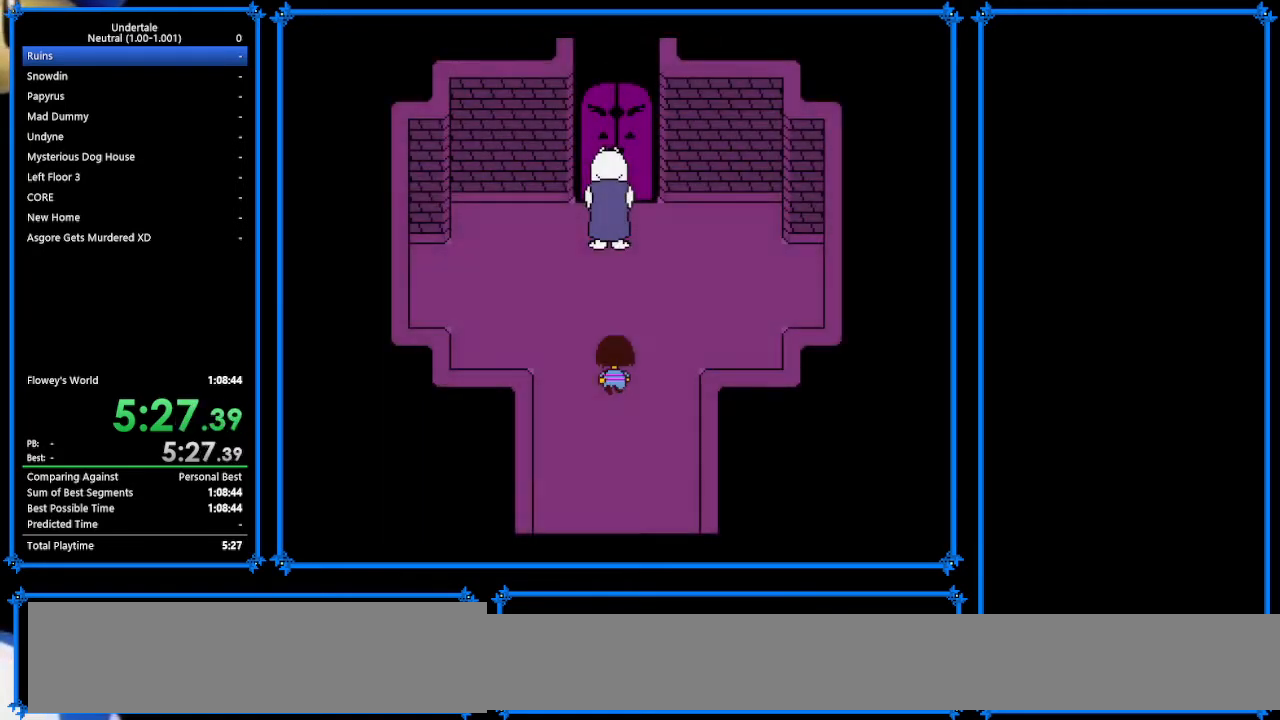
{"keys": ["return", "up", "x"], "events": [[33, "return", "up"], [33, "shift", "up"], [133, "z", "down"], [200, "x", "down"], [200, "z", "up"], [233, "return", "down"], [233, "x", "up"], [300, "shift", "down"], [333, "return", "up"], [367, "shift", "up"], [367, "z", "down"], [433, "x", "down"], [467, "return", "down"], [467, "z", "up"]]}
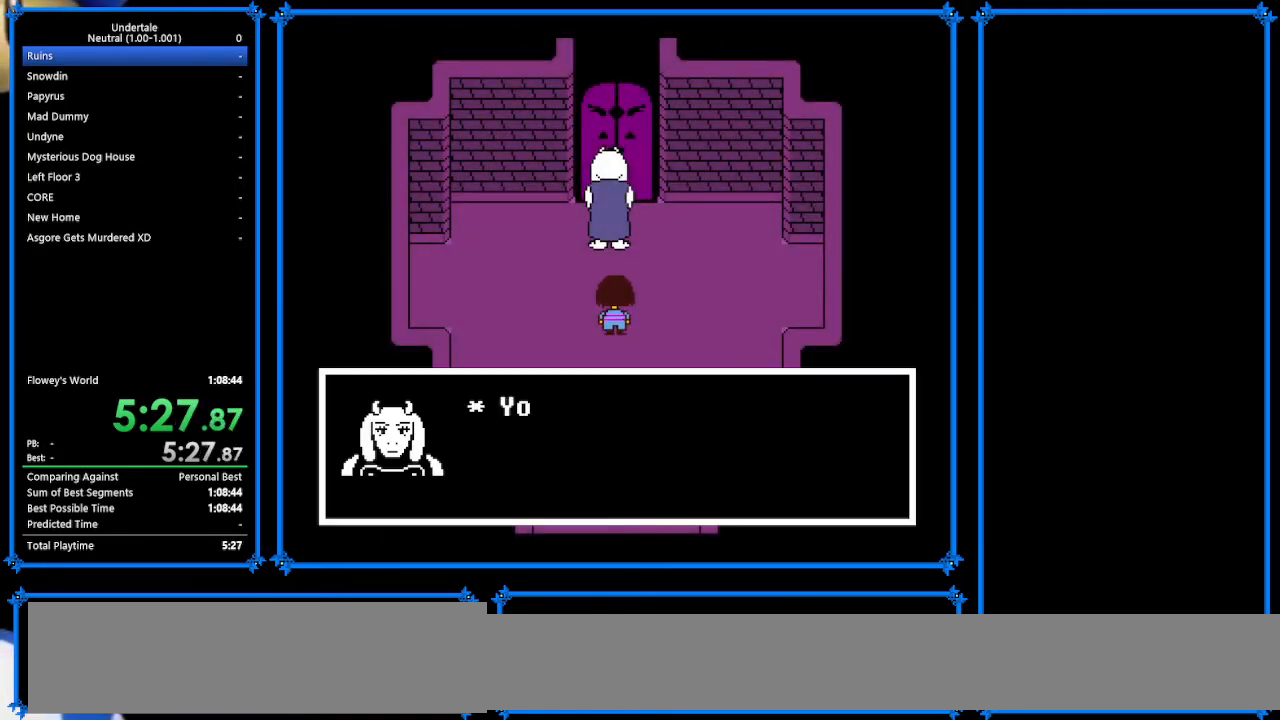
{"keys": ["up", "x", "z"], "events": [[67, "x", "up"], [100, "shift", "down"], [167, "return", "up"], [167, "shift", "up"], [167, "z", "down"], [200, "x", "down"], [200, "z", "up"], [267, "return", "down"], [267, "x", "up"], [300, "shift", "down"], [400, "return", "up"], [400, "shift", "up"], [400, "z", "down"], [500, "x", "down"]]}
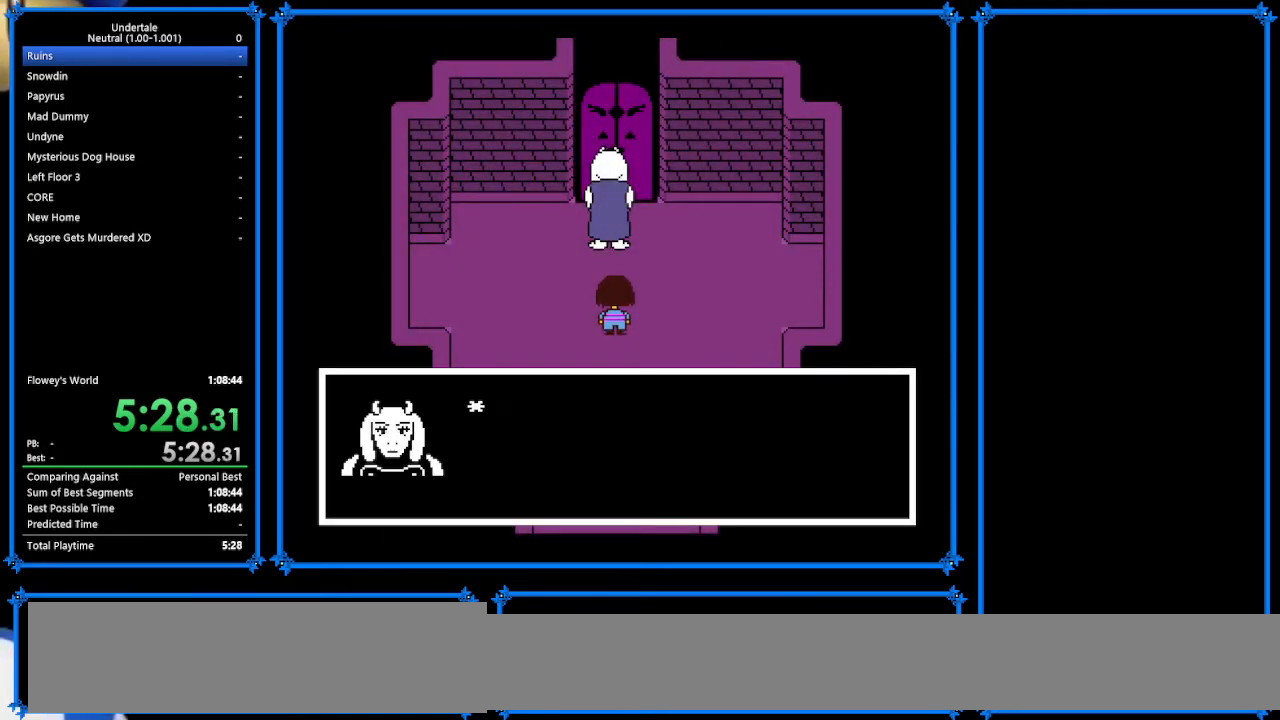
{"keys": ["x", "z"], "events": [[33, "return", "down"], [33, "z", "up"], [67, "shift", "down"], [67, "x", "up"], [100, "return", "up"], [167, "shift", "up"], [167, "z", "down"], [233, "x", "down"], [267, "z", "up"], [333, "return", "down"], [333, "x", "up"], [367, "return", "up"], [367, "shift", "down"], [400, "shift", "up"], [433, "up", "up"], [433, "z", "down"], [500, "x", "down"]]}
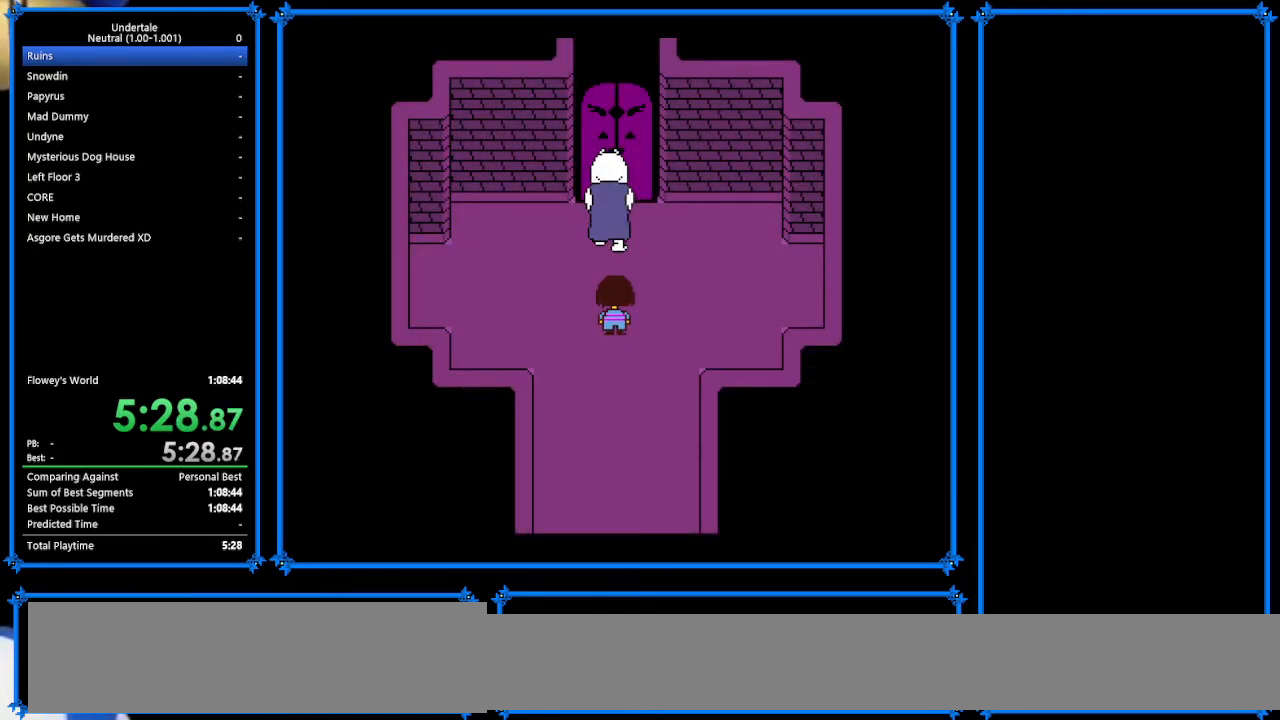
{"keys": [], "events": [[33, "x", "up"], [33, "z", "up"], [67, "return", "down"], [67, "up", "down"], [133, "shift", "down"], [133, "up", "up"], [167, "return", "up"], [167, "shift", "up"]]}
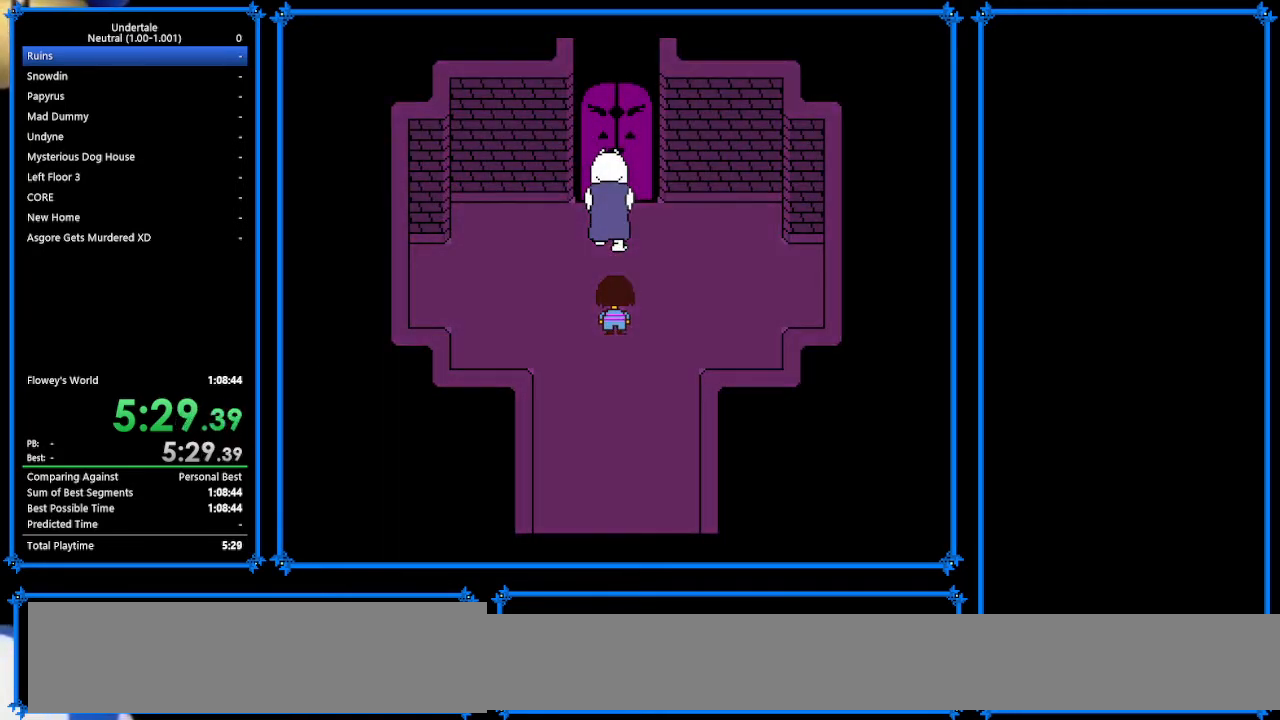
{"keys": ["z"], "events": [[200, "return", "down"], [433, "return", "up"], [433, "z", "down"]]}
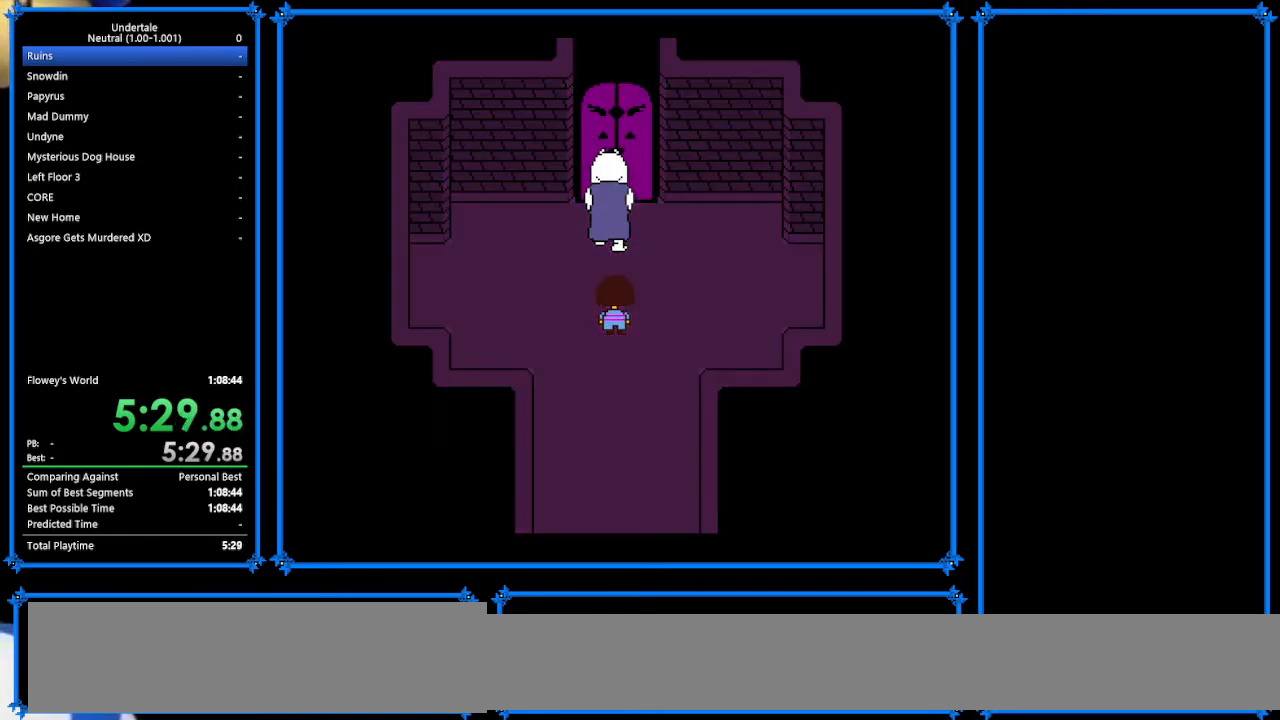
{"keys": ["shift"], "events": [[233, "z", "up"], [267, "shift", "down"]]}
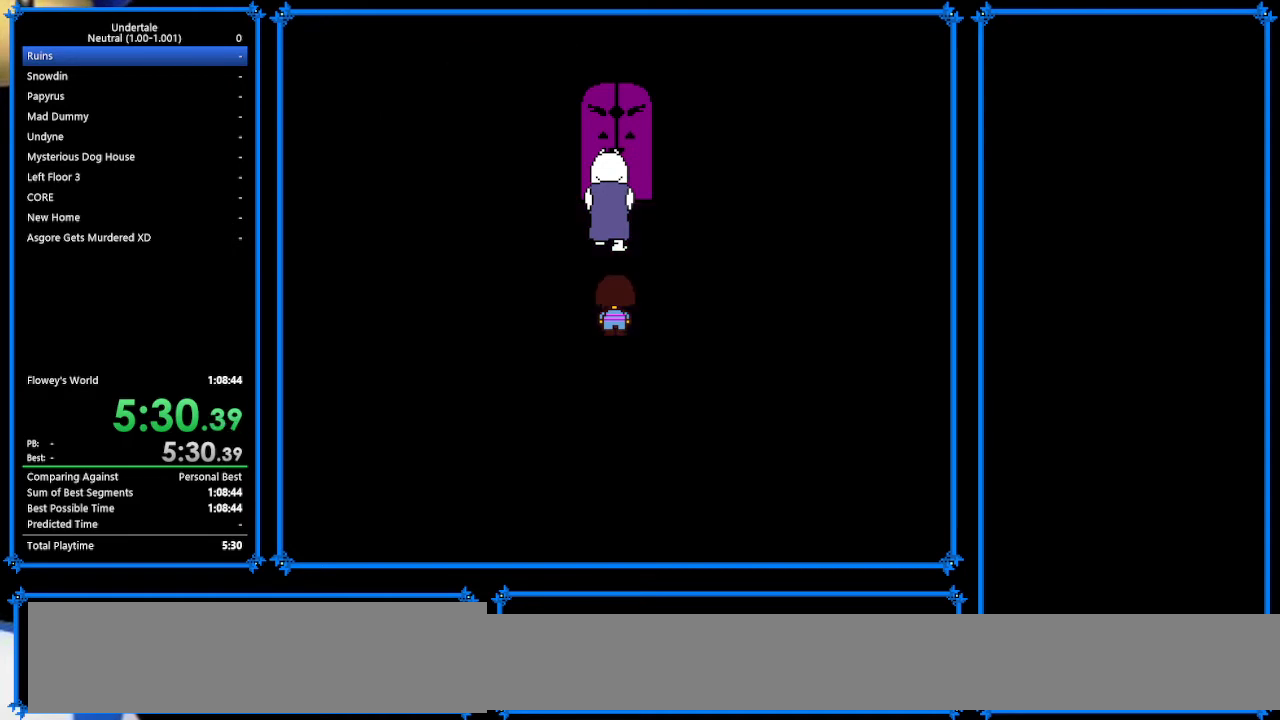
{"keys": ["x"], "events": [[133, "shift", "up"], [133, "x", "down"]]}
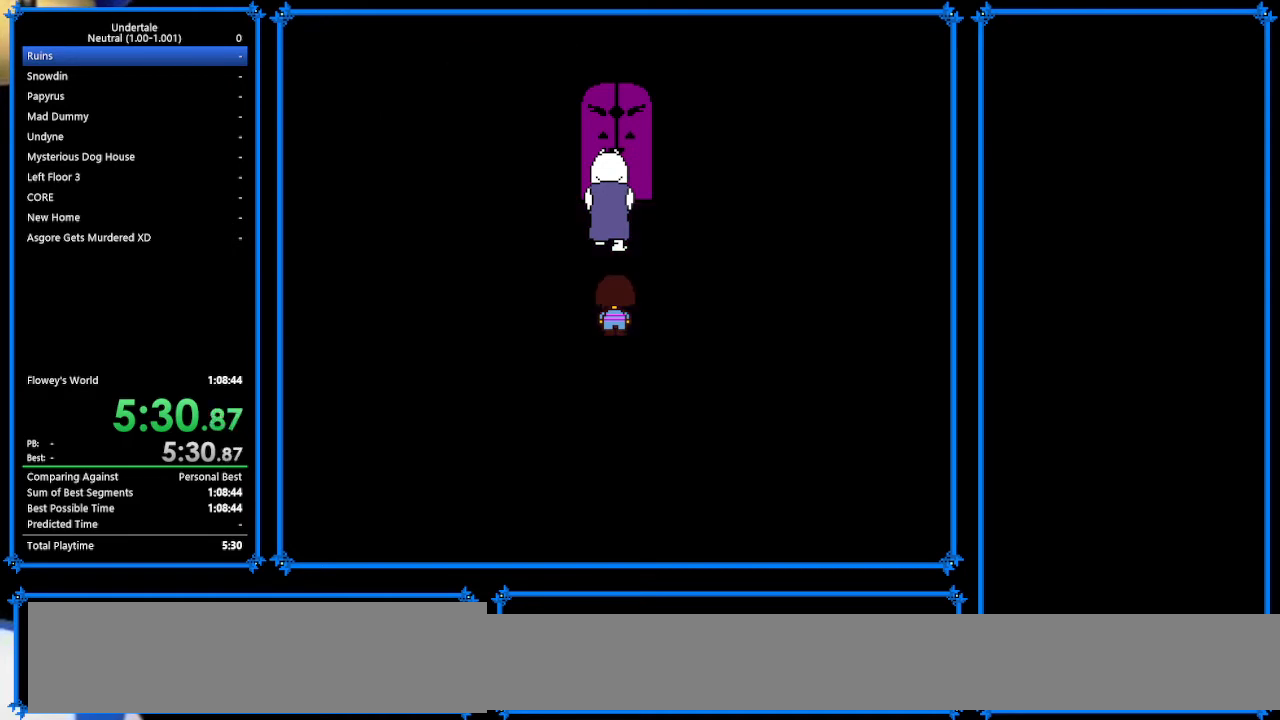
{"keys": ["z"], "events": [[333, "x", "up"], [467, "z", "down"]]}
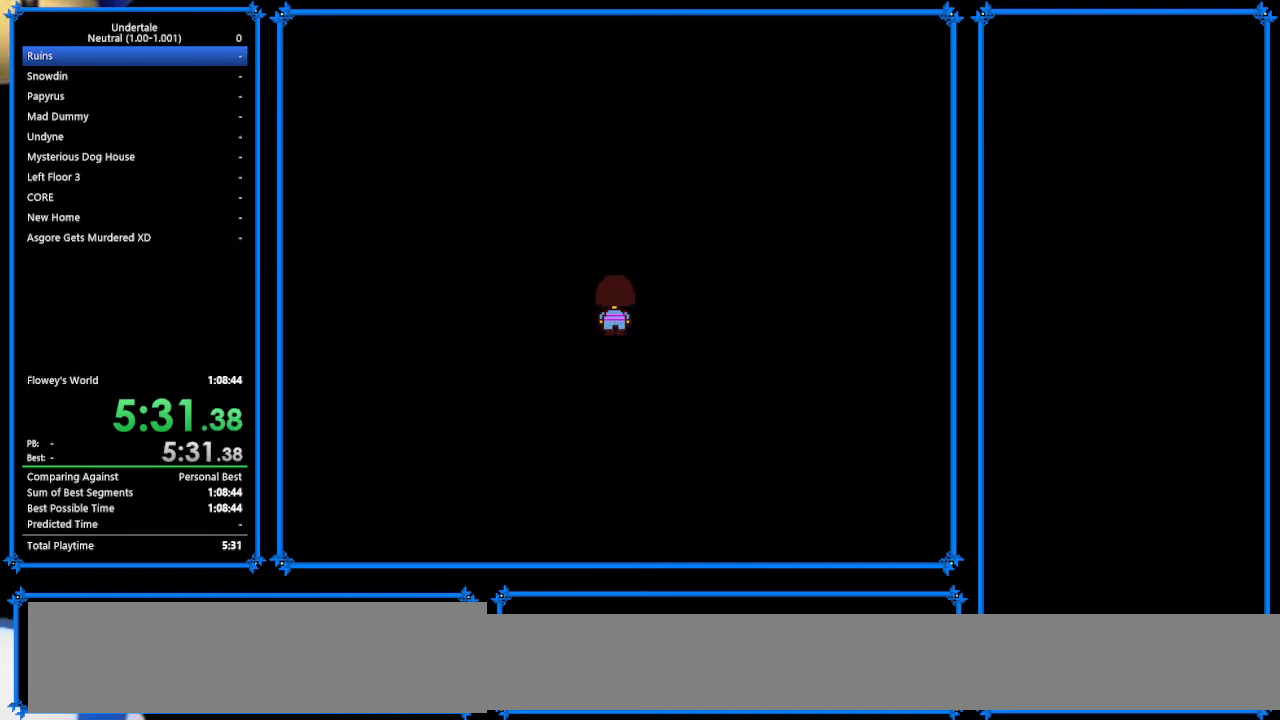
{"keys": [], "events": [[100, "return", "down"], [100, "x", "down"], [100, "z", "up"], [133, "x", "up"], [167, "return", "up"], [167, "shift", "down"], [267, "shift", "up"], [267, "z", "down"], [367, "x", "down"], [367, "z", "up"], [433, "return", "down"], [433, "x", "up"], [467, "shift", "down"], [500, "return", "up"], [500, "shift", "up"]]}